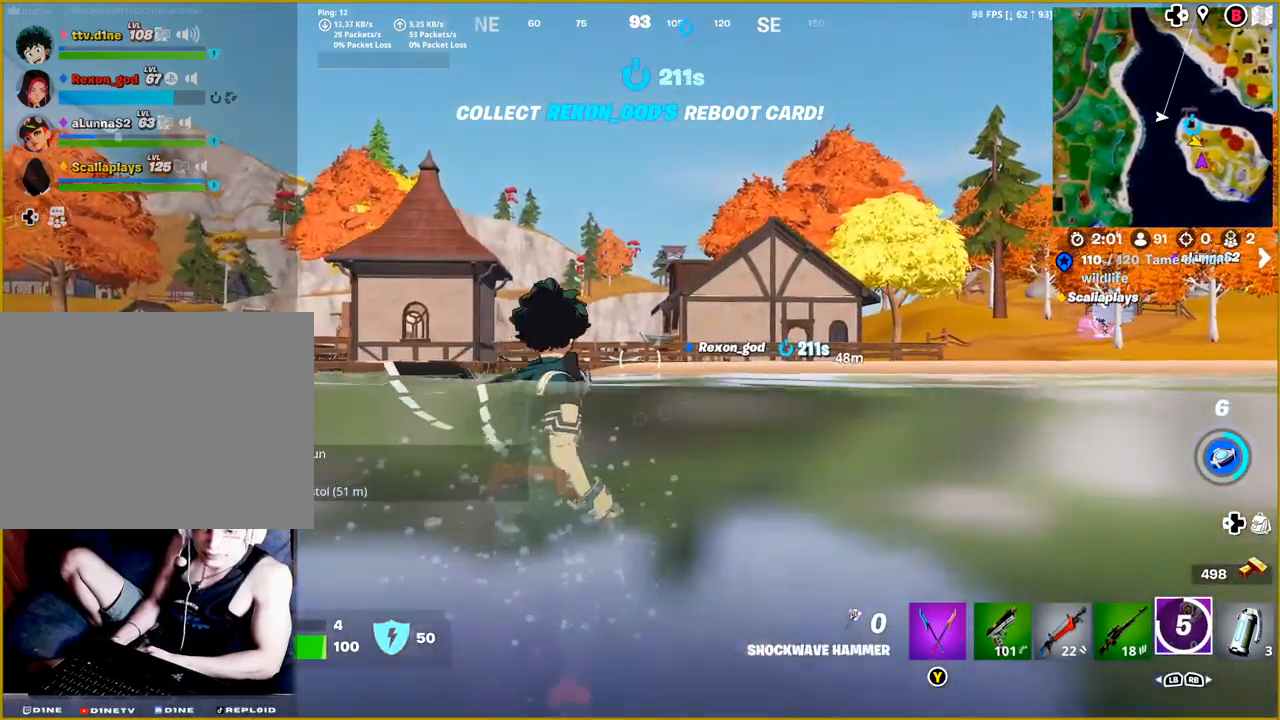
Gameplay with a controller (PlayStation layout); each line is a JSON object with the inputs held at the frame after it. "events" lists button and stick changes between this image and that frame as [ms after this image, input, new state], when the widget could be followed in between.
{"buttons": [], "left_stick": "up", "right_stick": "center", "events": []}
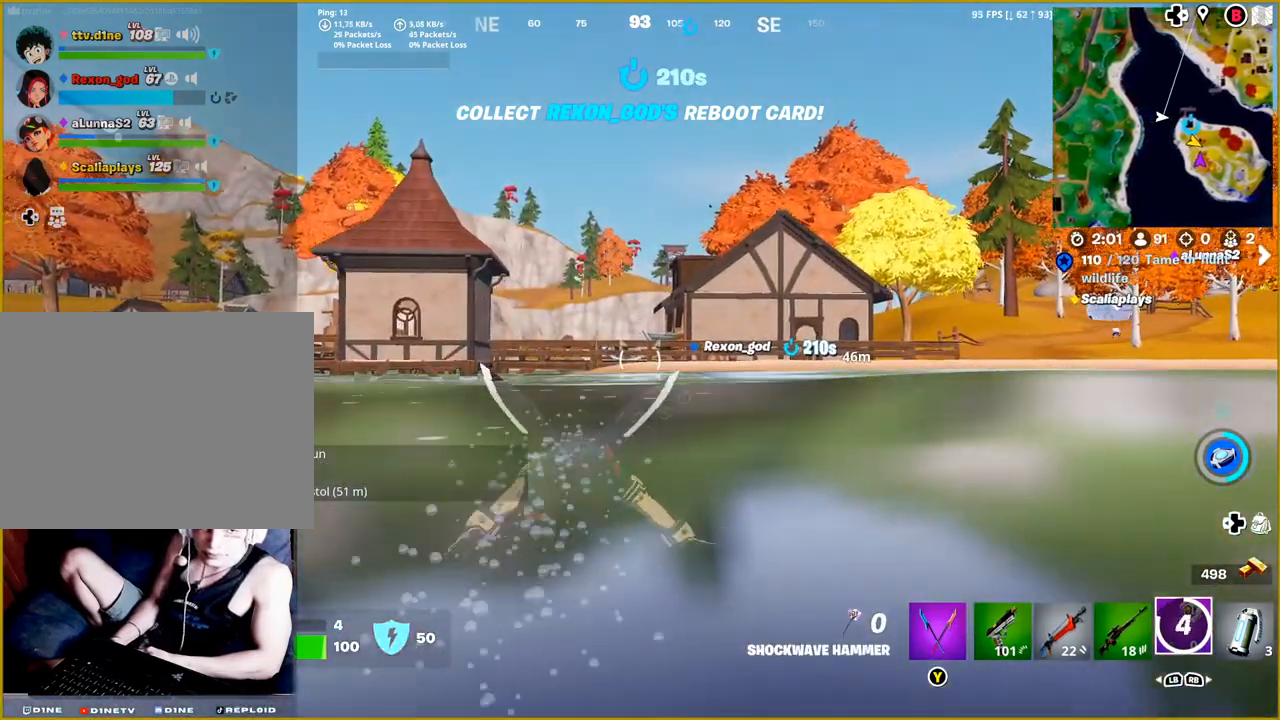
{"buttons": ["CROSS"], "left_stick": "up", "right_stick": "center", "events": [[483, "CROSS", "down"]]}
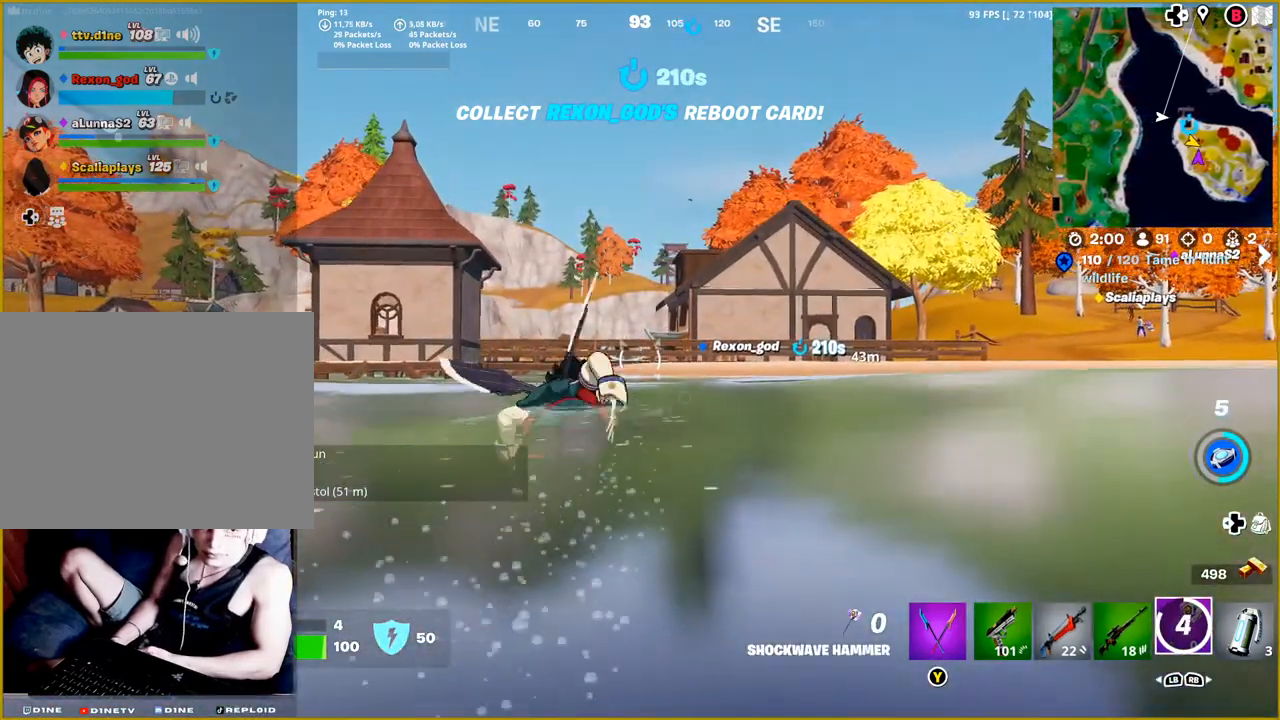
{"buttons": [], "left_stick": "up", "right_stick": "center", "events": [[117, "CROSS", "up"]]}
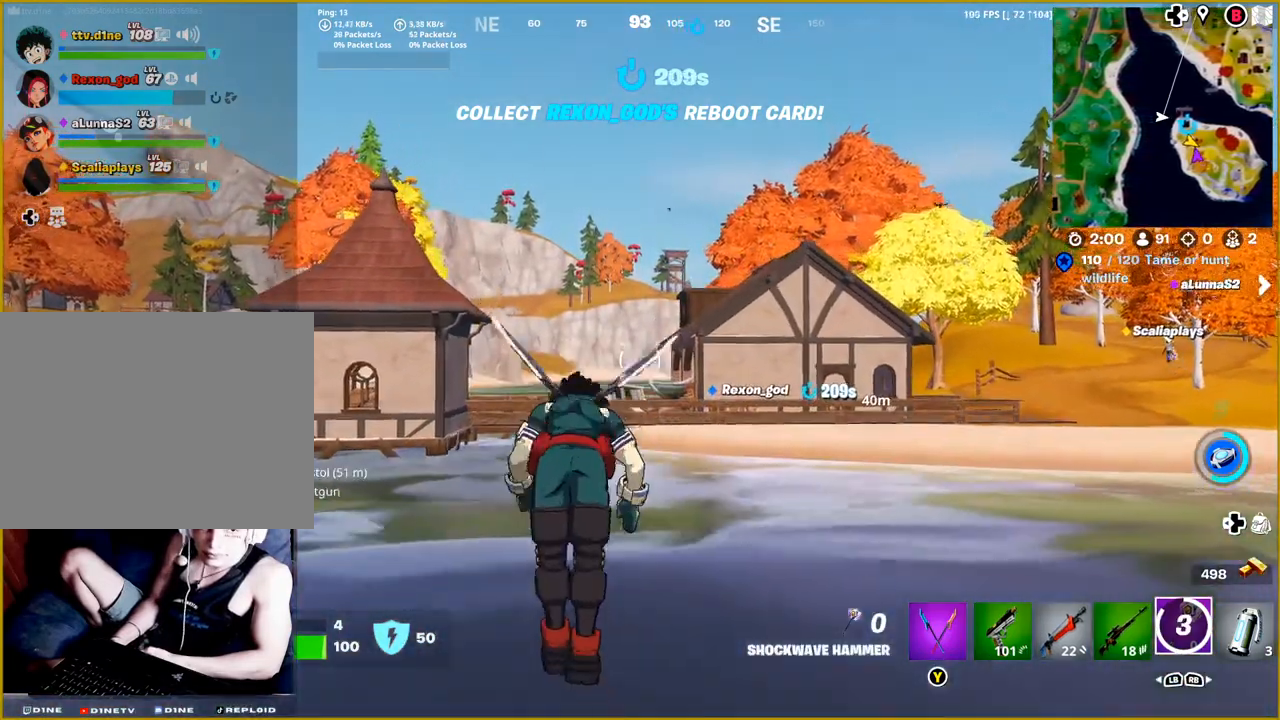
{"buttons": [], "left_stick": "up", "right_stick": "center", "events": []}
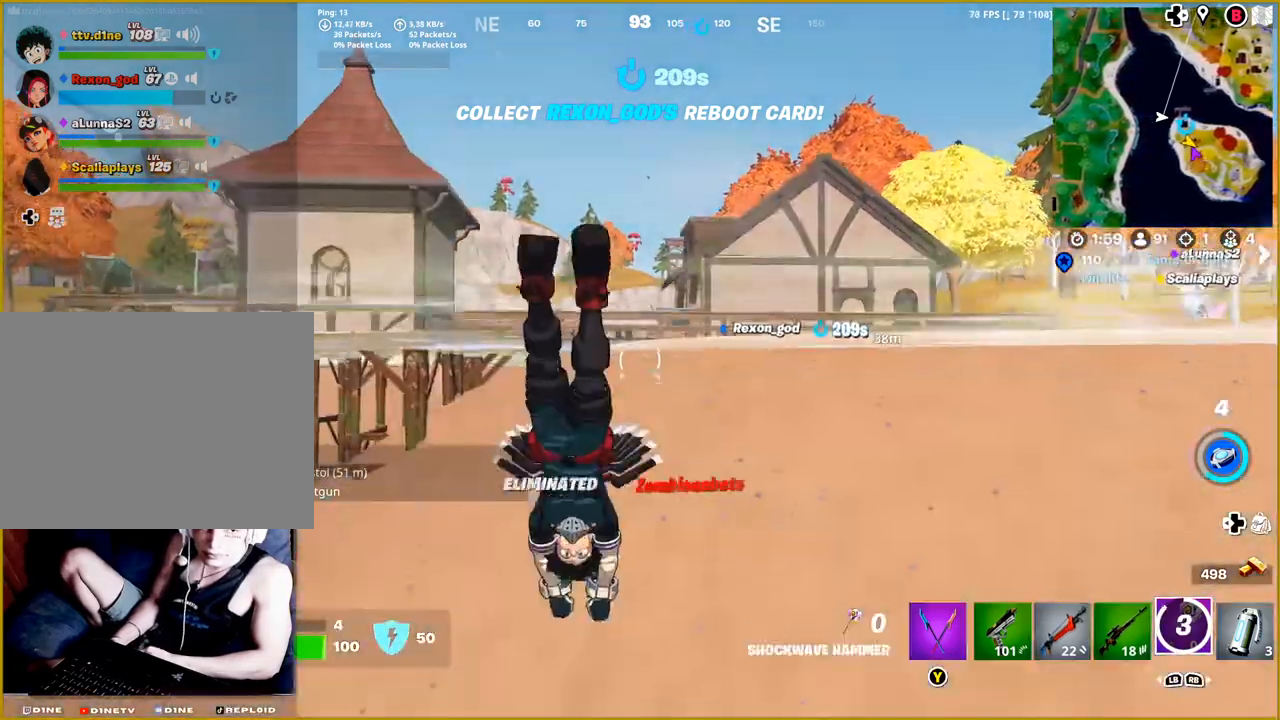
{"buttons": ["CROSS"], "left_stick": "up", "right_stick": "center", "events": [[17, "CROSS", "down"], [133, "CROSS", "up"], [417, "CROSS", "down"]]}
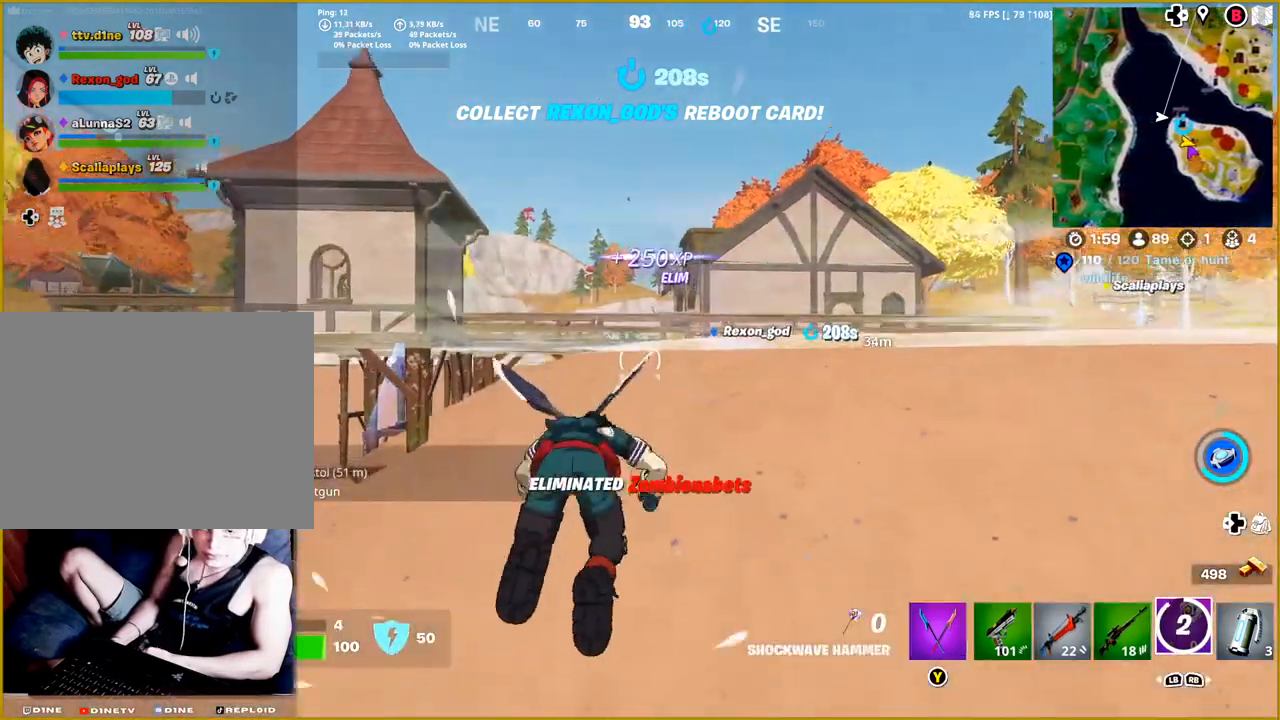
{"buttons": [], "left_stick": "up", "right_stick": "center", "events": [[67, "CROSS", "up"]]}
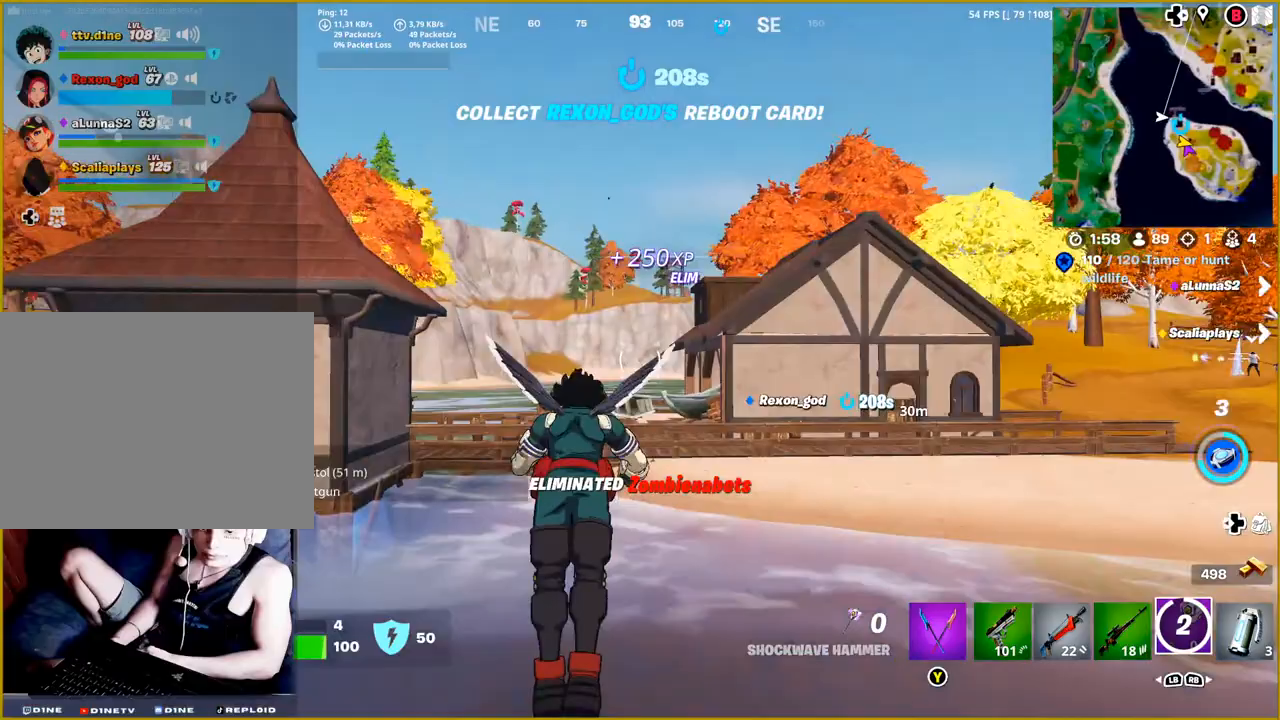
{"buttons": [], "left_stick": "up", "right_stick": "down-left", "events": [[283, "right_stick", "down-left"]]}
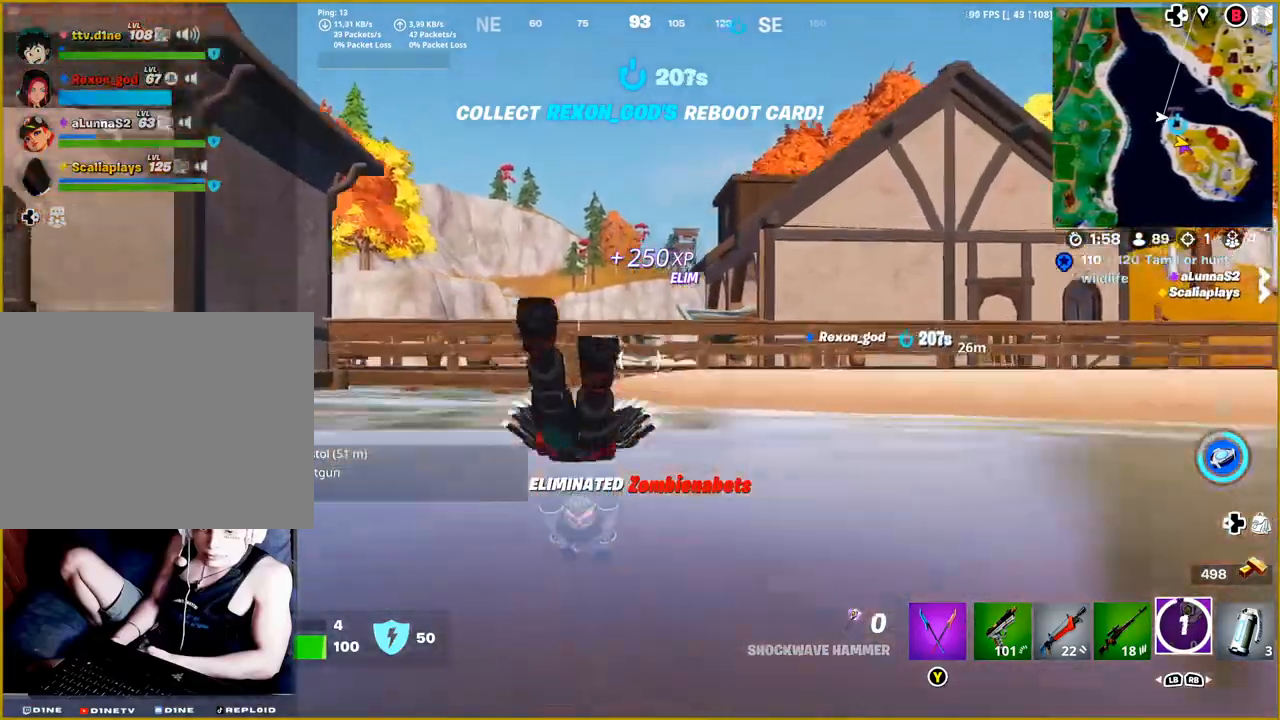
{"buttons": [], "left_stick": "up", "right_stick": "center", "events": [[450, "right_stick", "center"]]}
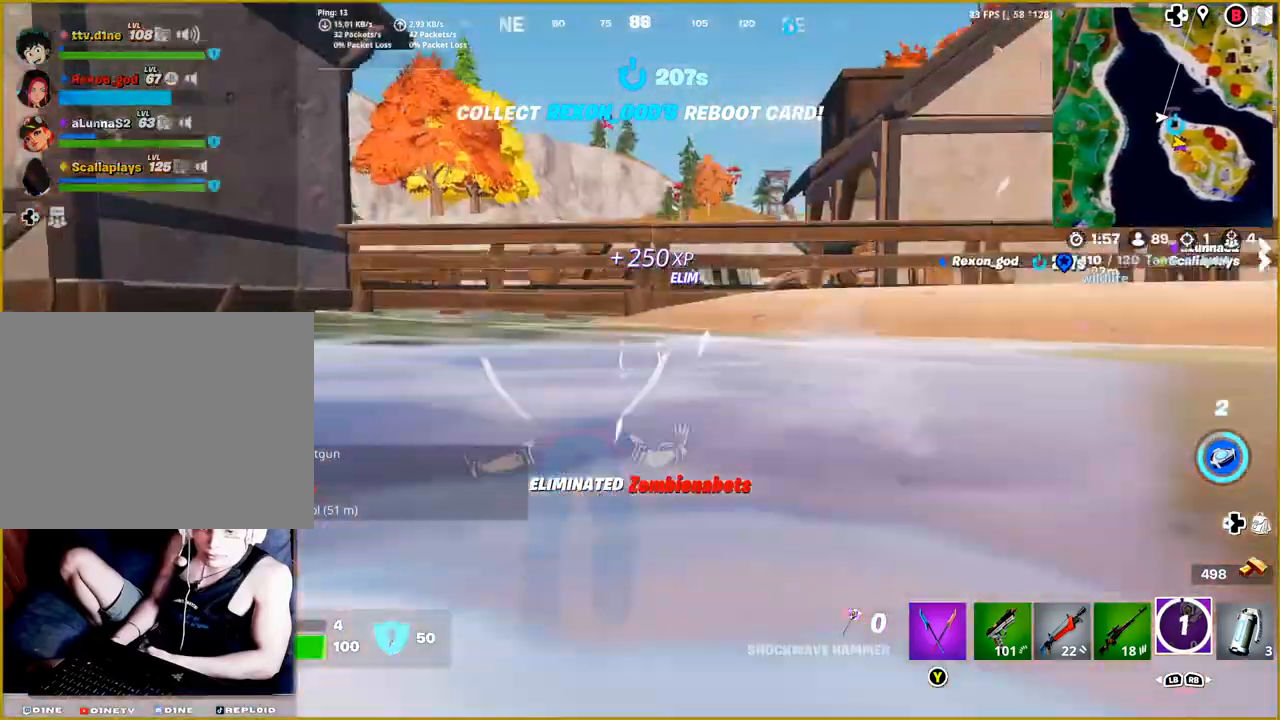
{"buttons": [], "left_stick": "up", "right_stick": "center", "events": [[200, "CROSS", "down"], [400, "CROSS", "up"]]}
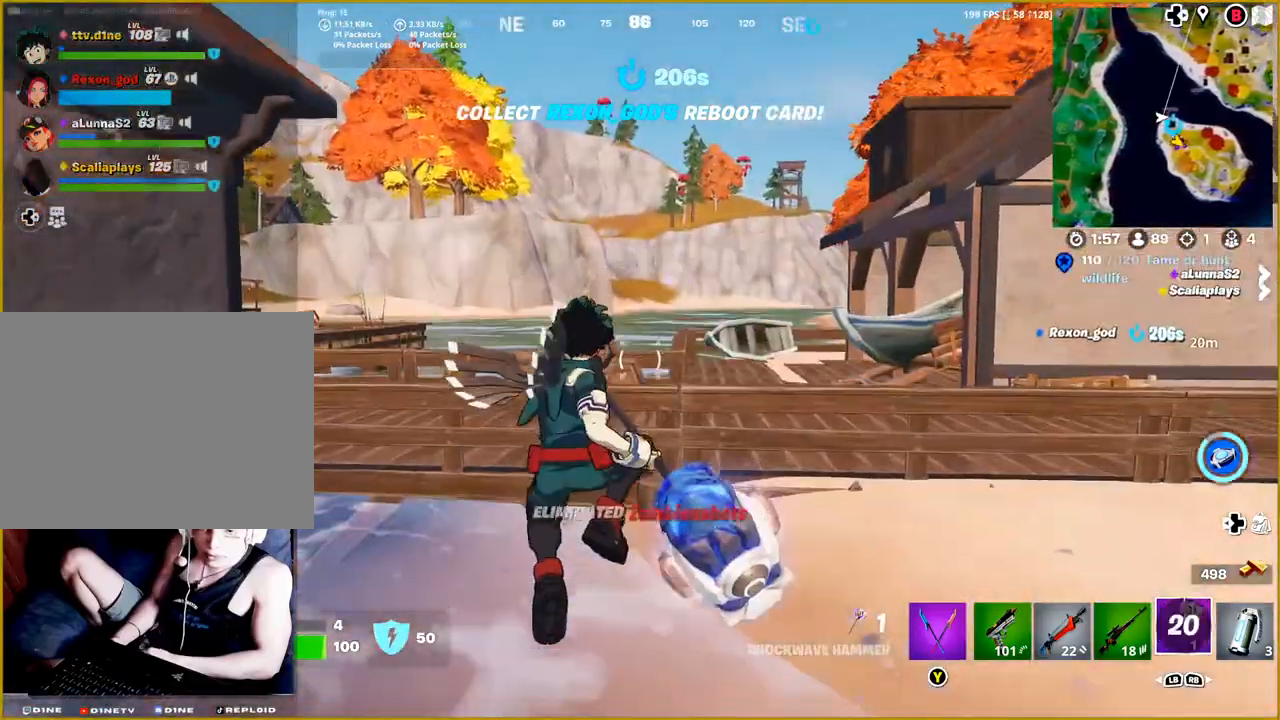
{"buttons": [], "left_stick": "up-right", "right_stick": "center", "events": [[333, "left_stick", "center"], [483, "left_stick", "up-right"]]}
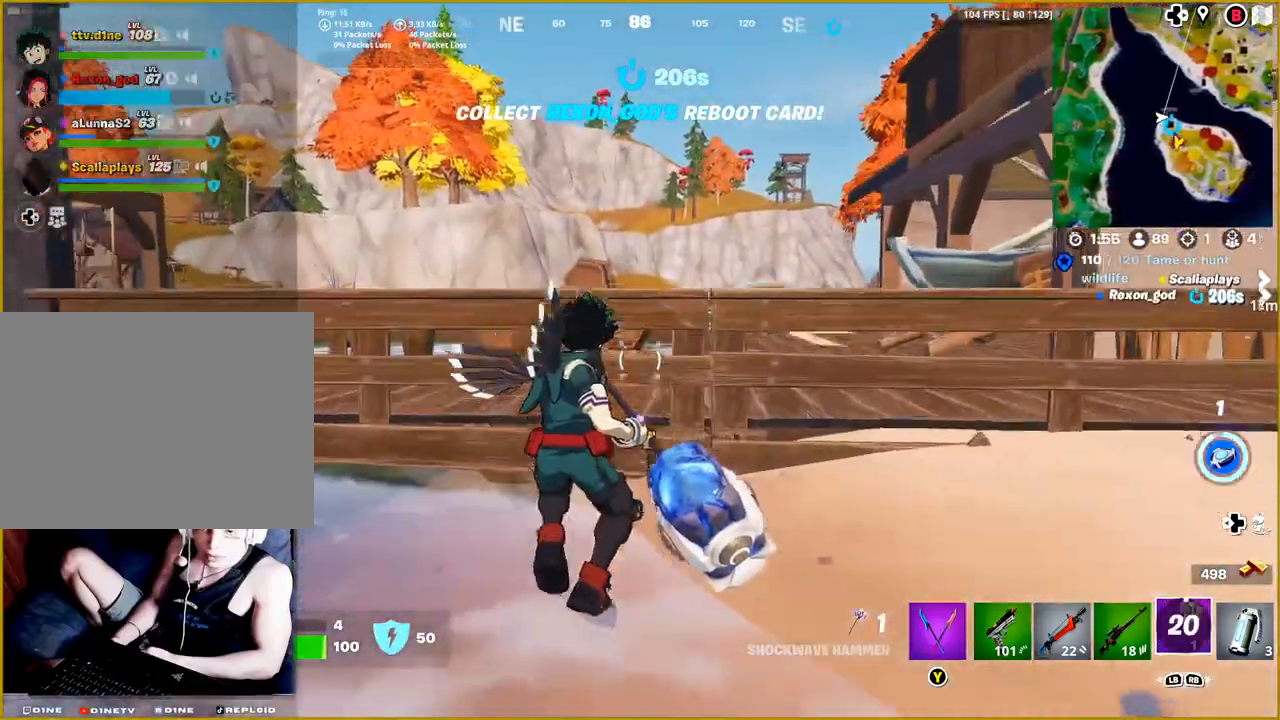
{"buttons": [], "left_stick": "up", "right_stick": "down-left", "events": [[67, "left_stick", "up"], [83, "CROSS", "down"], [233, "CROSS", "up"], [433, "right_stick", "down-left"]]}
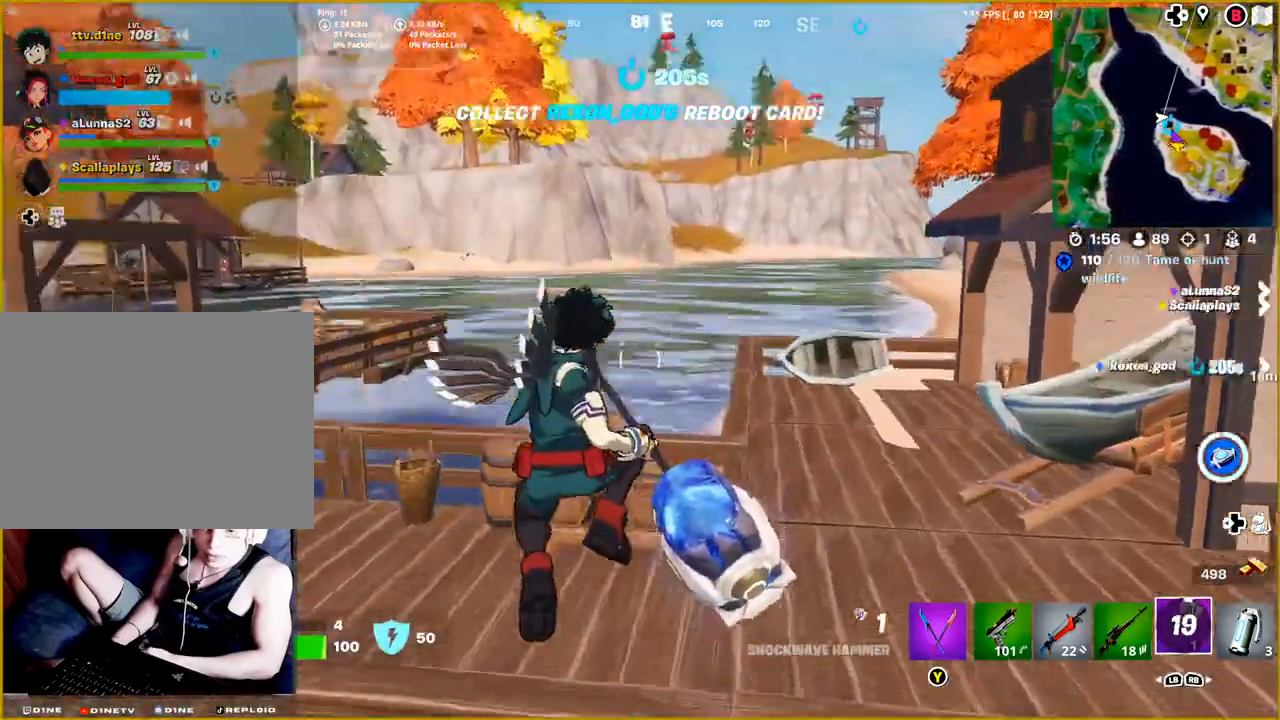
{"buttons": [], "left_stick": "up-right", "right_stick": "left", "events": [[383, "right_stick", "left"], [433, "left_stick", "up-right"]]}
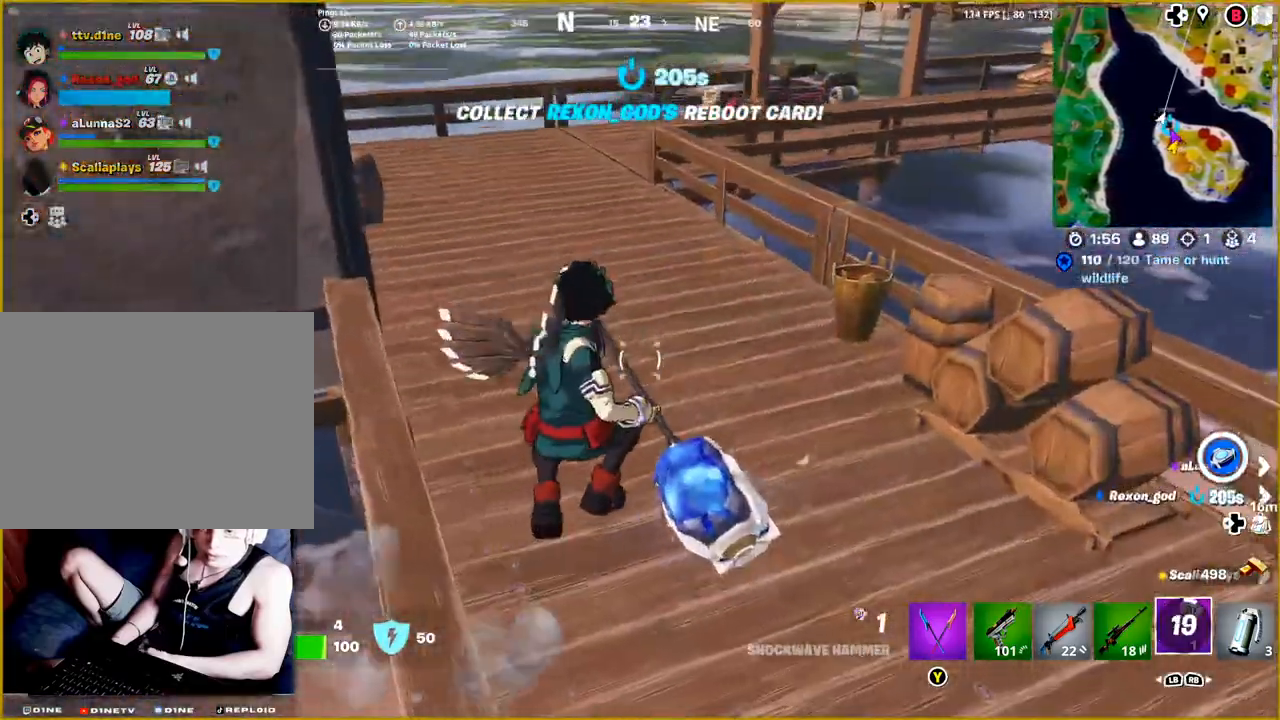
{"buttons": [], "left_stick": "up", "right_stick": "center", "events": [[183, "left_stick", "up"], [183, "right_stick", "up-left"], [350, "right_stick", "left"], [450, "right_stick", "center"]]}
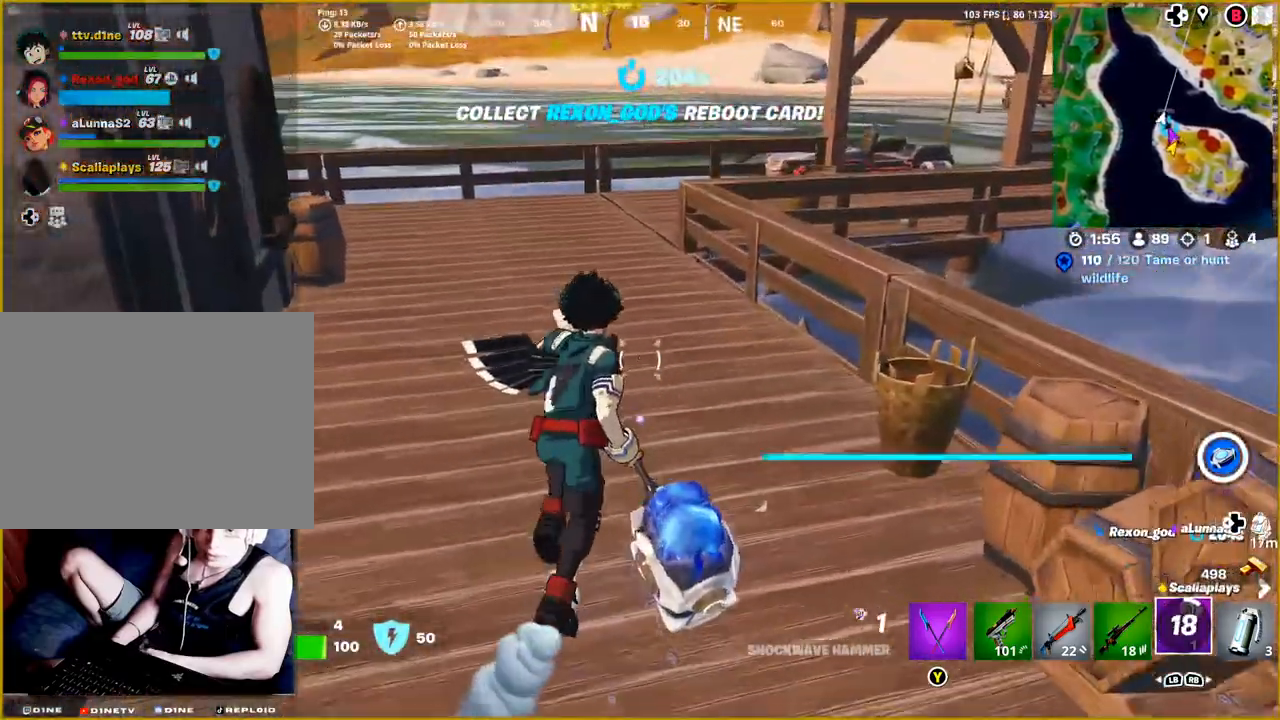
{"buttons": [], "left_stick": "up", "right_stick": "left", "events": [[133, "right_stick", "left"]]}
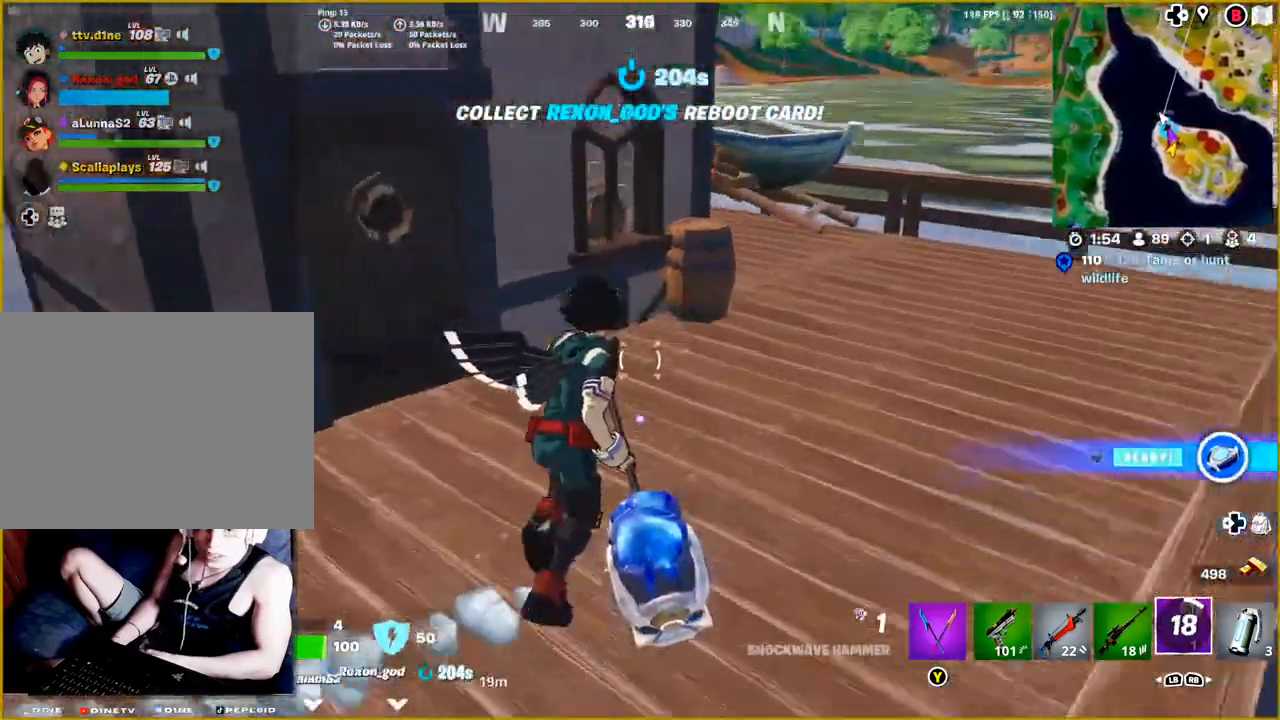
{"buttons": [], "left_stick": "up-left", "right_stick": "center", "events": [[283, "left_stick", "up-left"], [417, "right_stick", "center"]]}
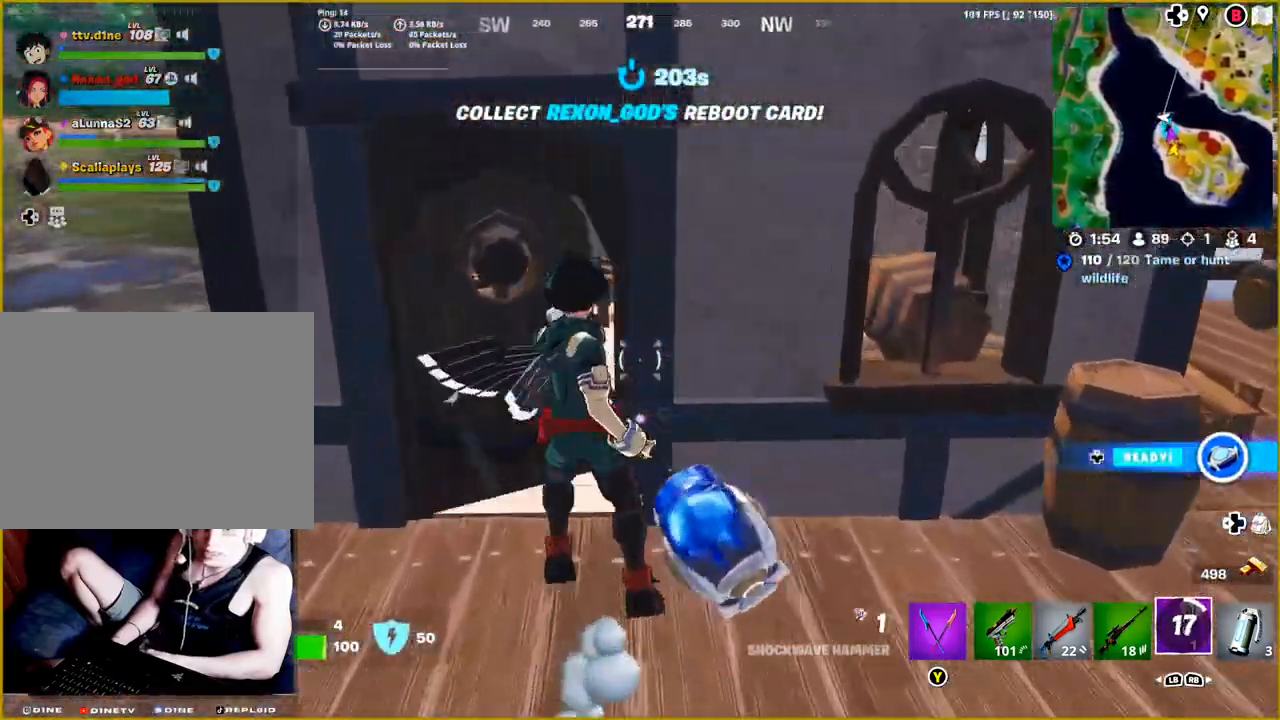
{"buttons": [], "left_stick": "up", "right_stick": "down-right", "events": [[267, "left_stick", "up"], [417, "right_stick", "down"], [500, "right_stick", "down-right"]]}
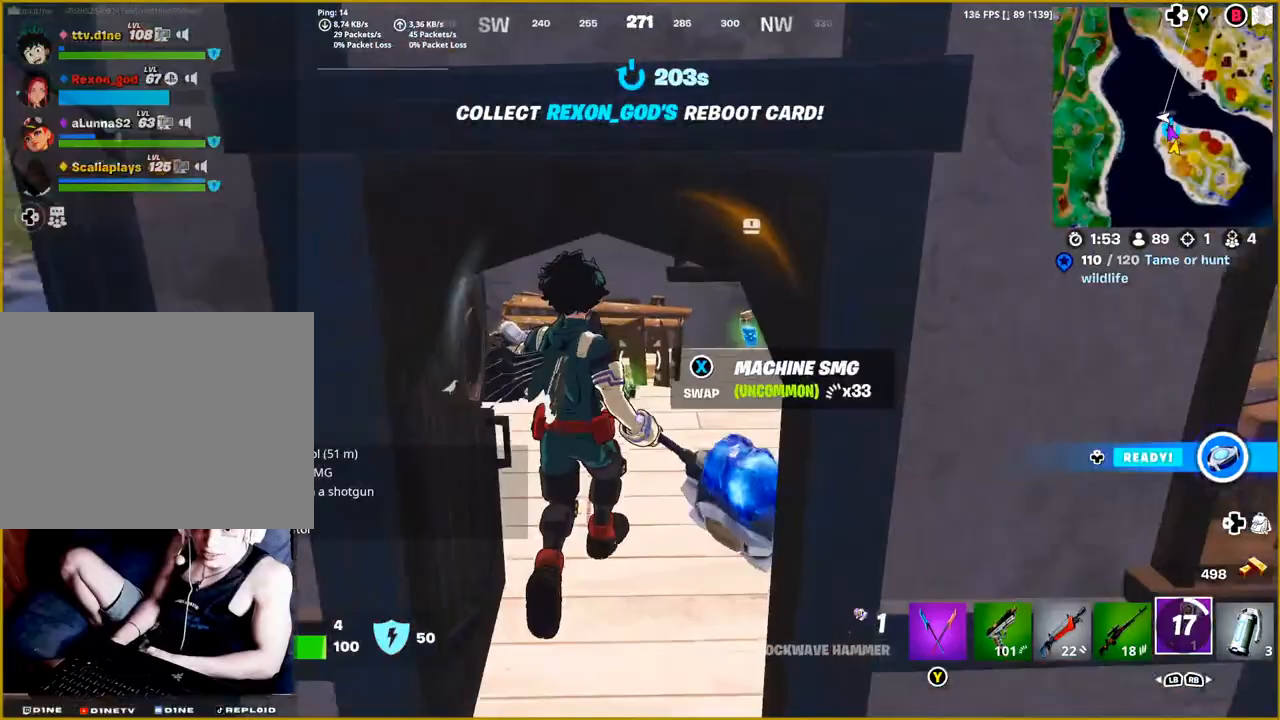
{"buttons": [], "left_stick": "up-right", "right_stick": "down-right", "events": [[483, "left_stick", "up-right"]]}
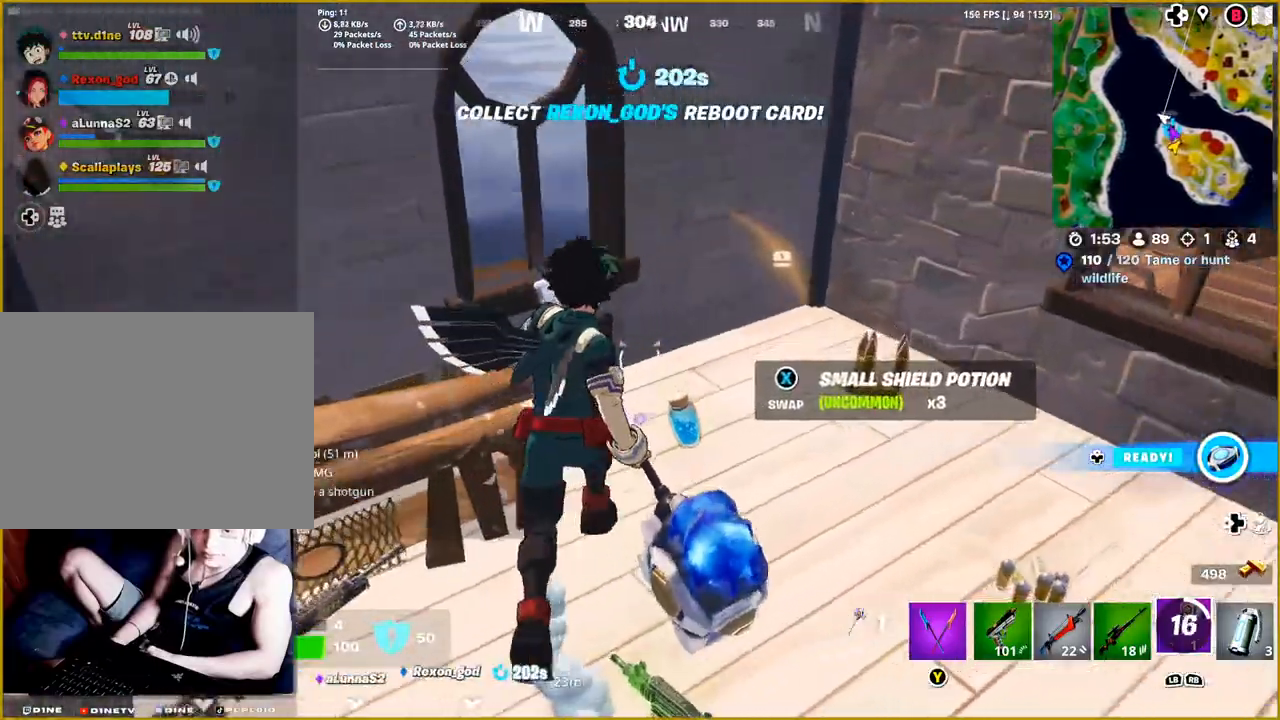
{"buttons": [], "left_stick": "right", "right_stick": "center", "events": [[83, "right_stick", "right"], [183, "left_stick", "right"], [367, "right_stick", "center"]]}
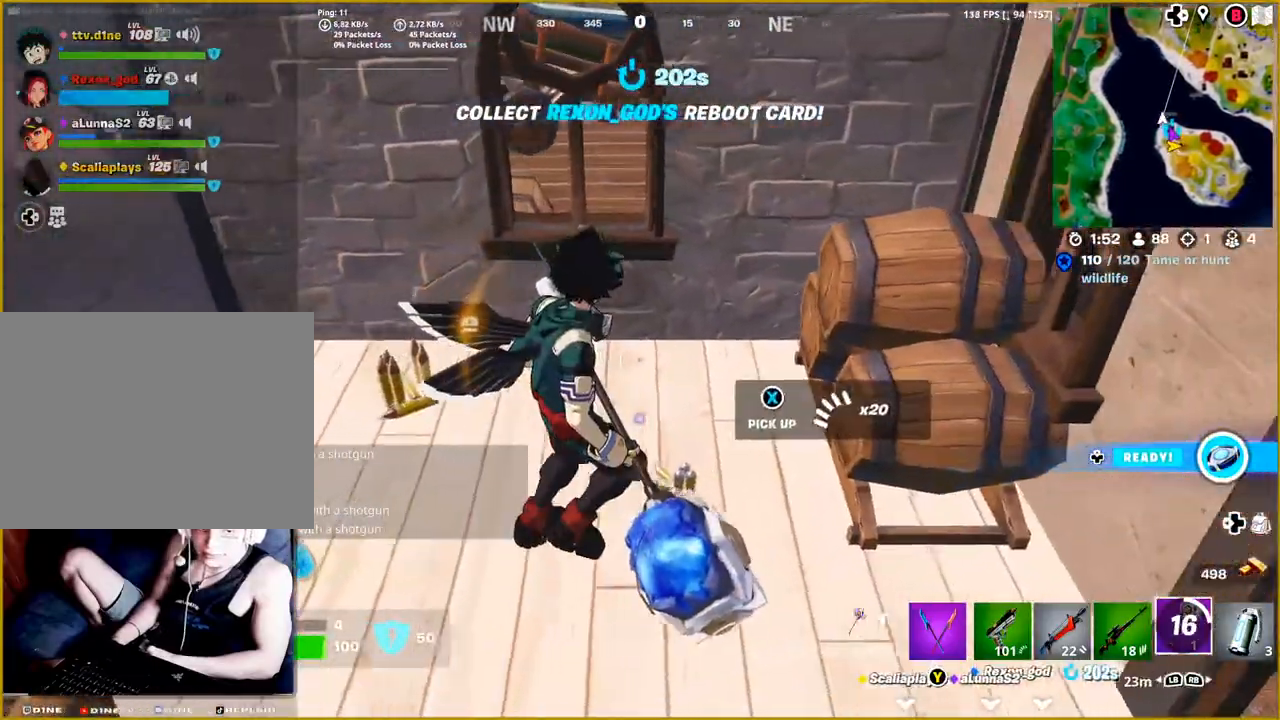
{"buttons": [], "left_stick": "down-left", "right_stick": "up-right", "events": [[117, "left_stick", "up-left"], [283, "right_stick", "right"], [367, "left_stick", "left"], [467, "left_stick", "down-left"], [483, "right_stick", "up-right"]]}
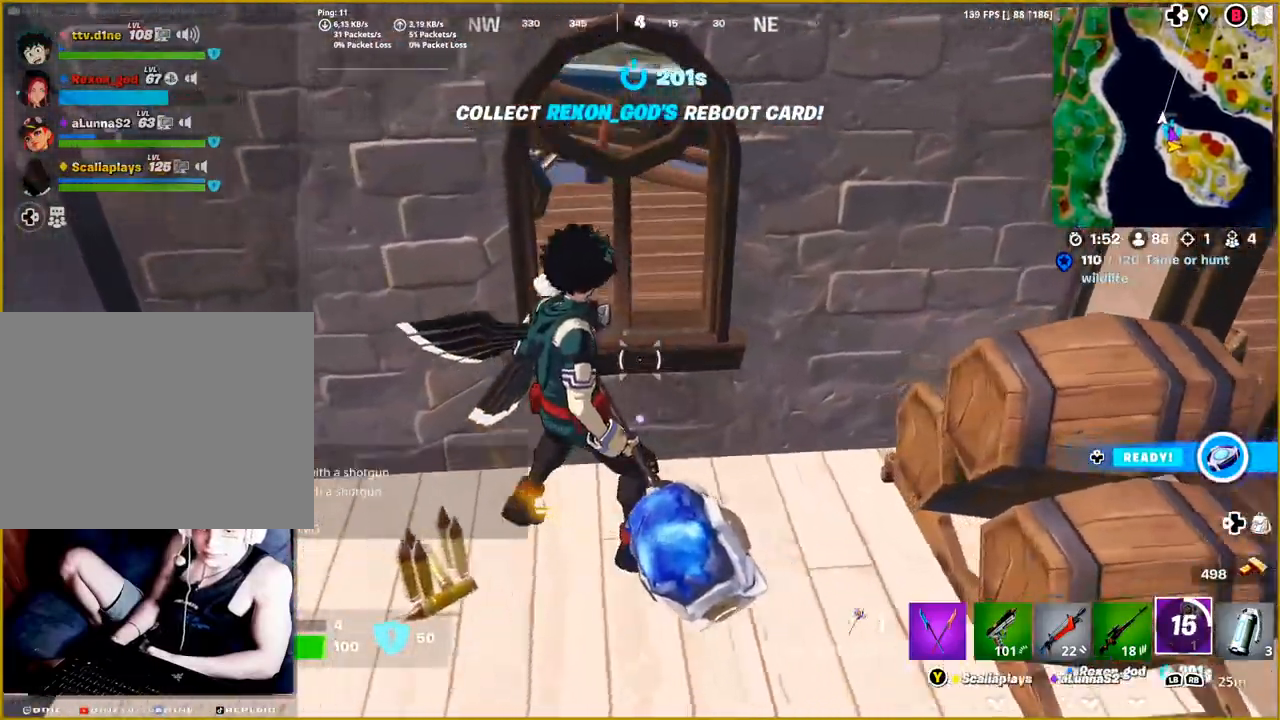
{"buttons": ["TRIANGLE"], "left_stick": "down-right", "right_stick": "center", "events": [[167, "left_stick", "down"], [300, "right_stick", "center"], [383, "TRIANGLE", "down"], [467, "left_stick", "down-right"]]}
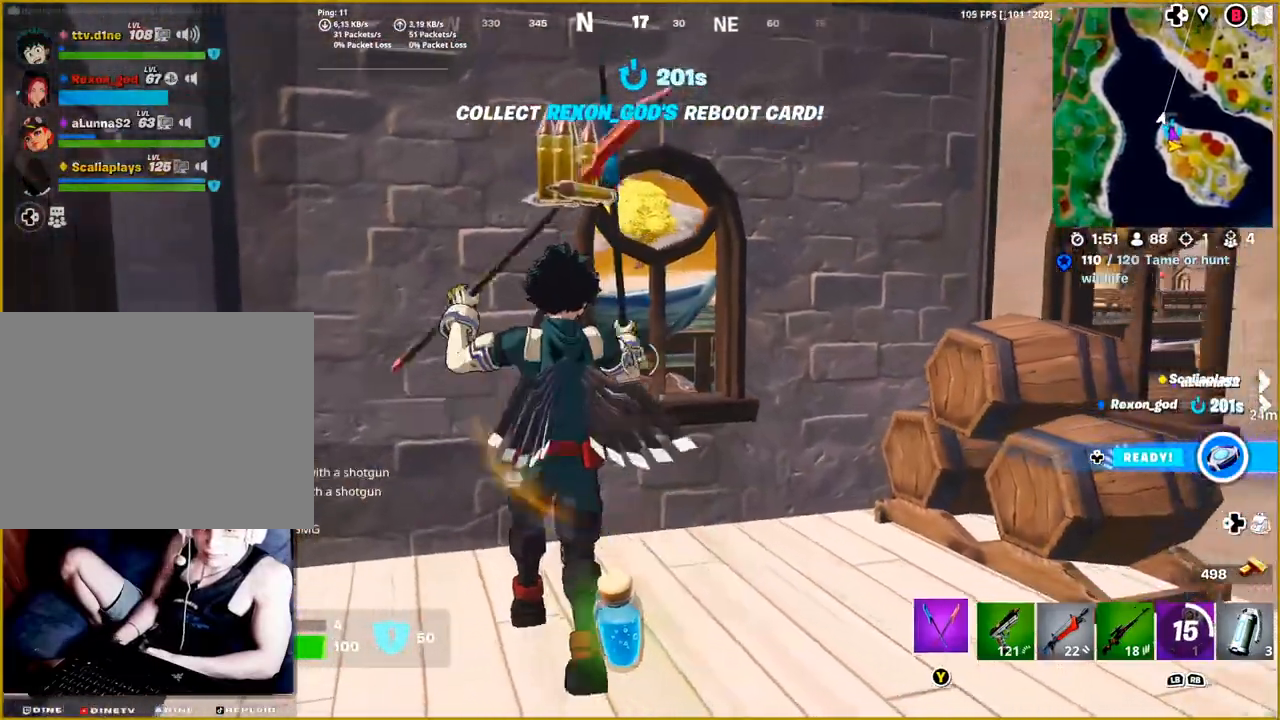
{"buttons": [], "left_stick": "down", "right_stick": "up-left", "events": [[17, "TRIANGLE", "up"], [100, "left_stick", "right"], [217, "left_stick", "down-right"], [317, "right_stick", "up"], [350, "left_stick", "down"], [383, "right_stick", "up-left"]]}
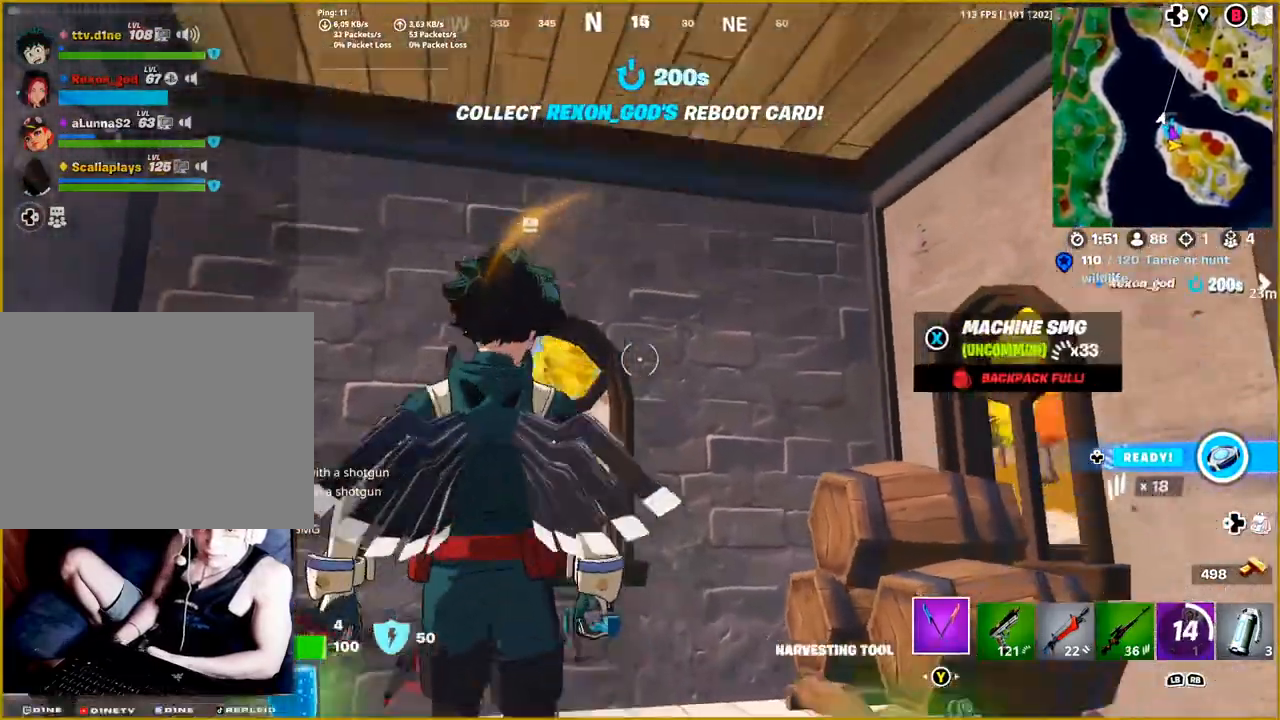
{"buttons": ["R2"], "left_stick": "center", "right_stick": "center", "events": [[267, "R2", "down"], [300, "left_stick", "center"], [350, "right_stick", "center"]]}
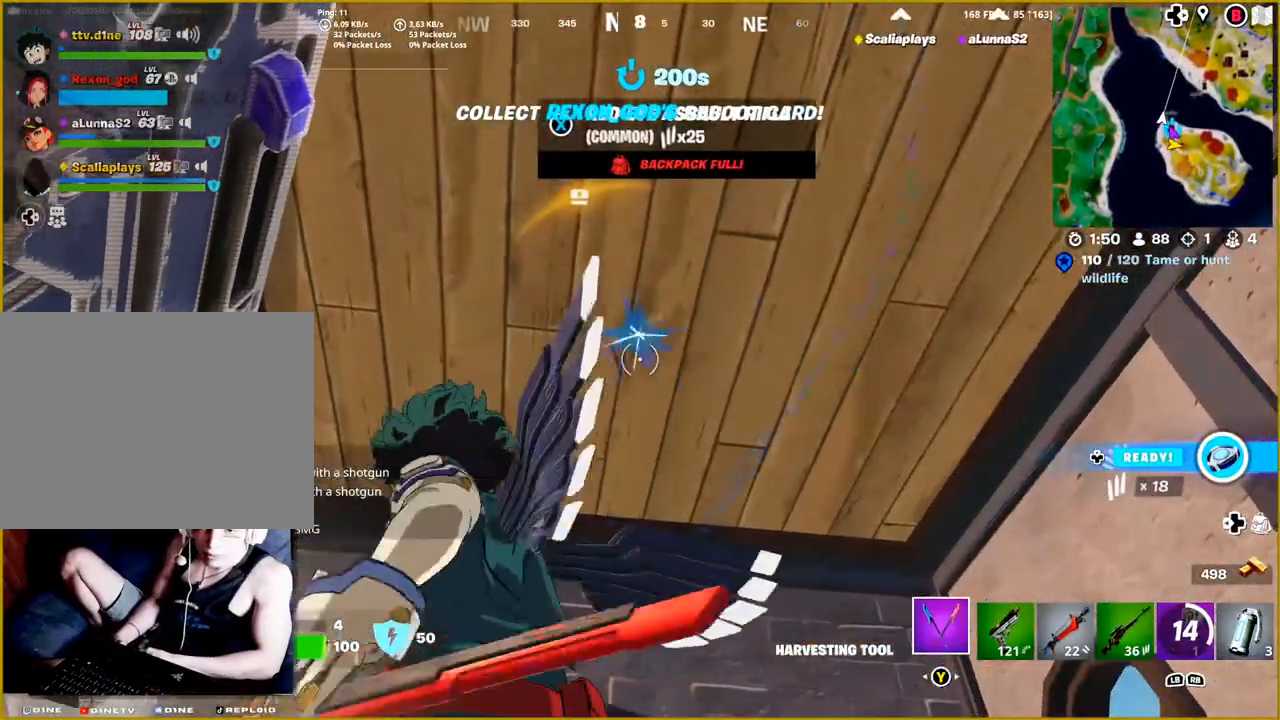
{"buttons": ["R2"], "left_stick": "center", "right_stick": "left", "events": [[167, "right_stick", "left"]]}
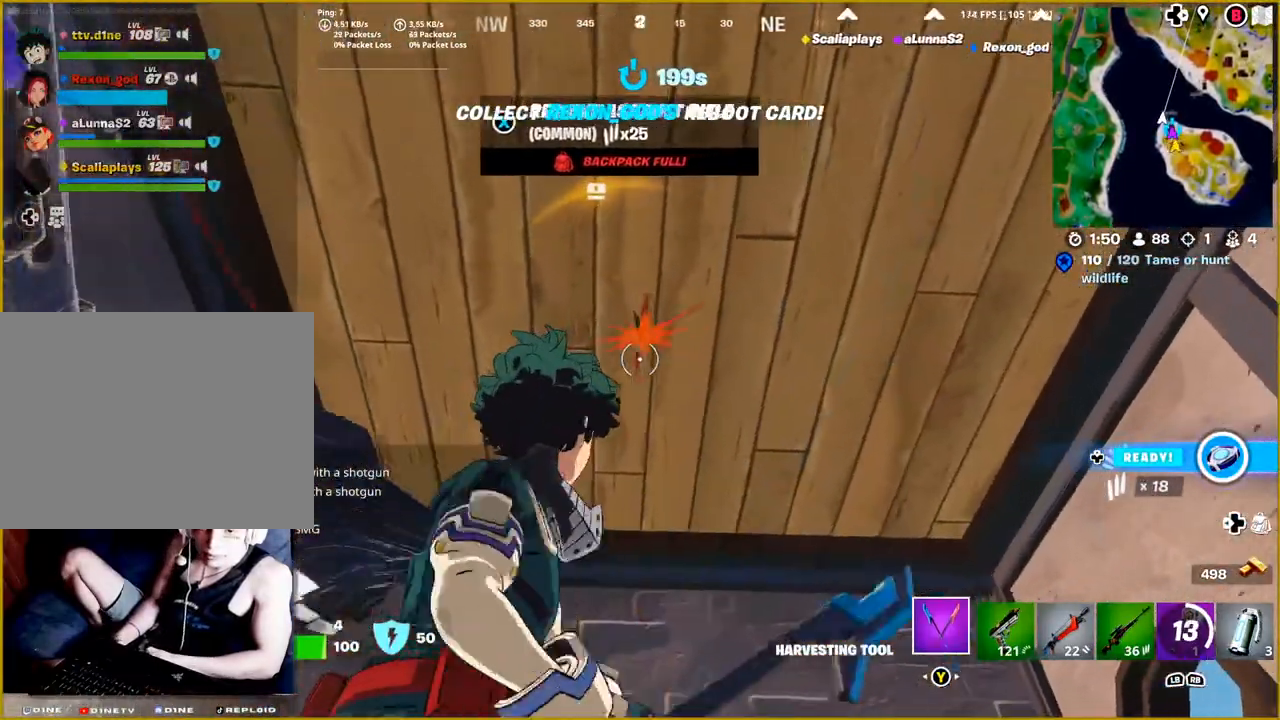
{"buttons": ["R2"], "left_stick": "center", "right_stick": "up-left", "events": [[417, "right_stick", "up-left"]]}
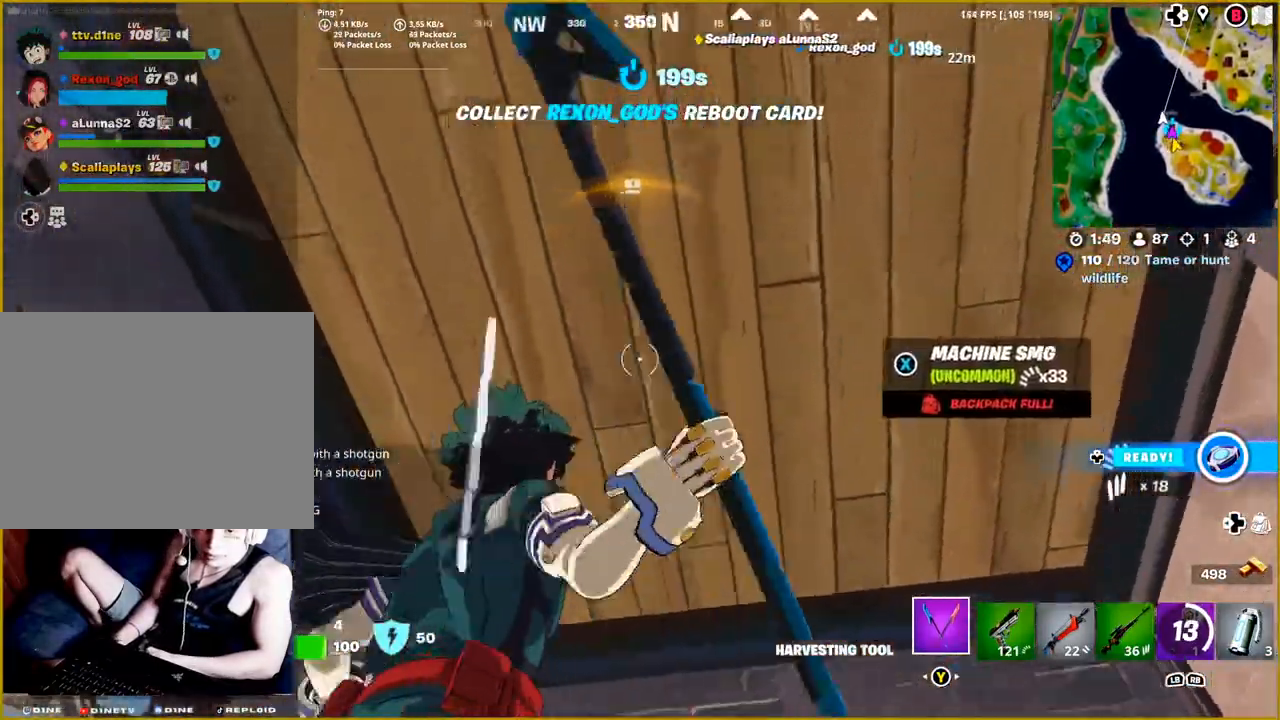
{"buttons": ["R2"], "left_stick": "center", "right_stick": "right", "events": [[117, "right_stick", "center"], [333, "right_stick", "right"]]}
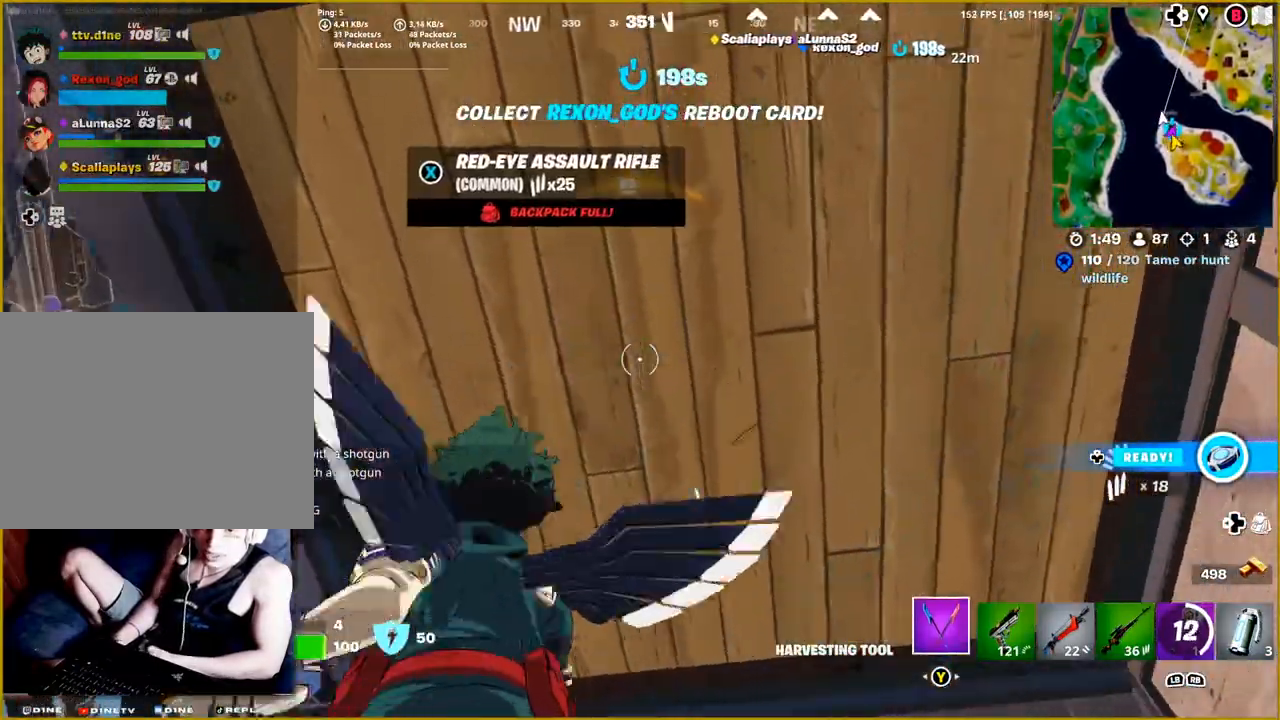
{"buttons": ["R2"], "left_stick": "center", "right_stick": "center", "events": [[33, "right_stick", "center"], [167, "right_stick", "left"], [333, "right_stick", "center"]]}
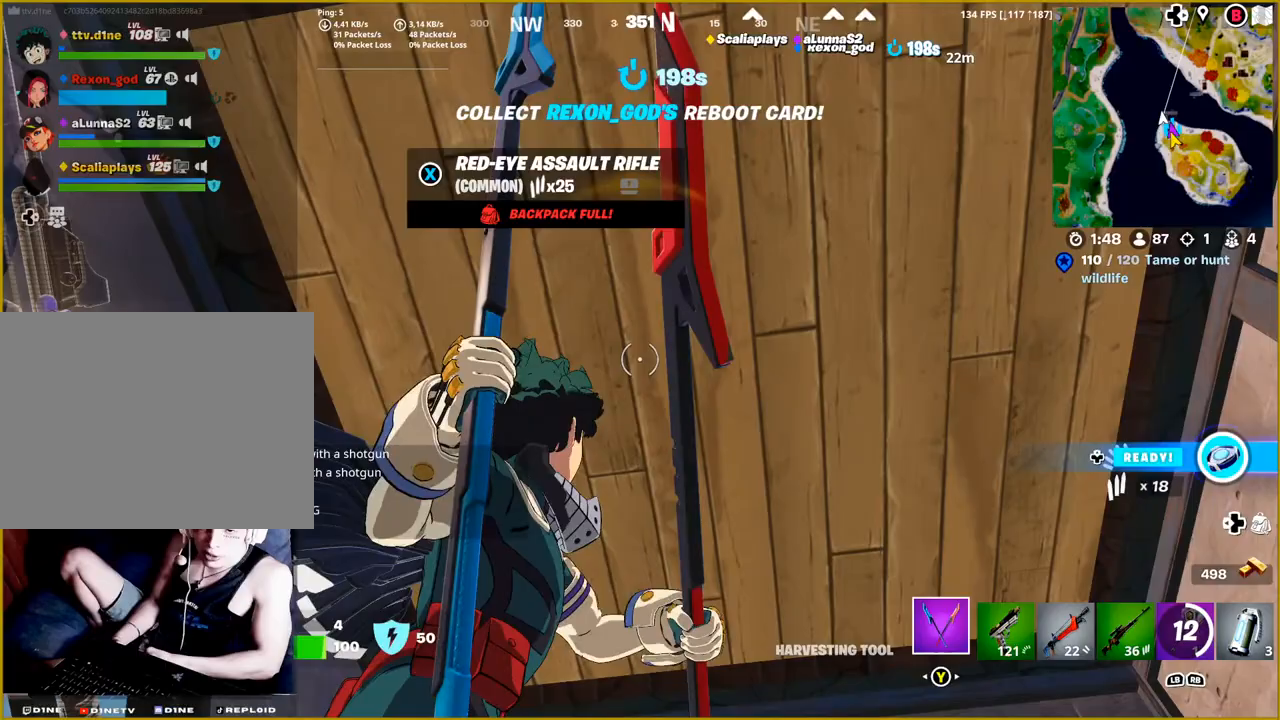
{"buttons": ["R2"], "left_stick": "center", "right_stick": "center", "events": [[83, "right_stick", "left"], [267, "right_stick", "center"]]}
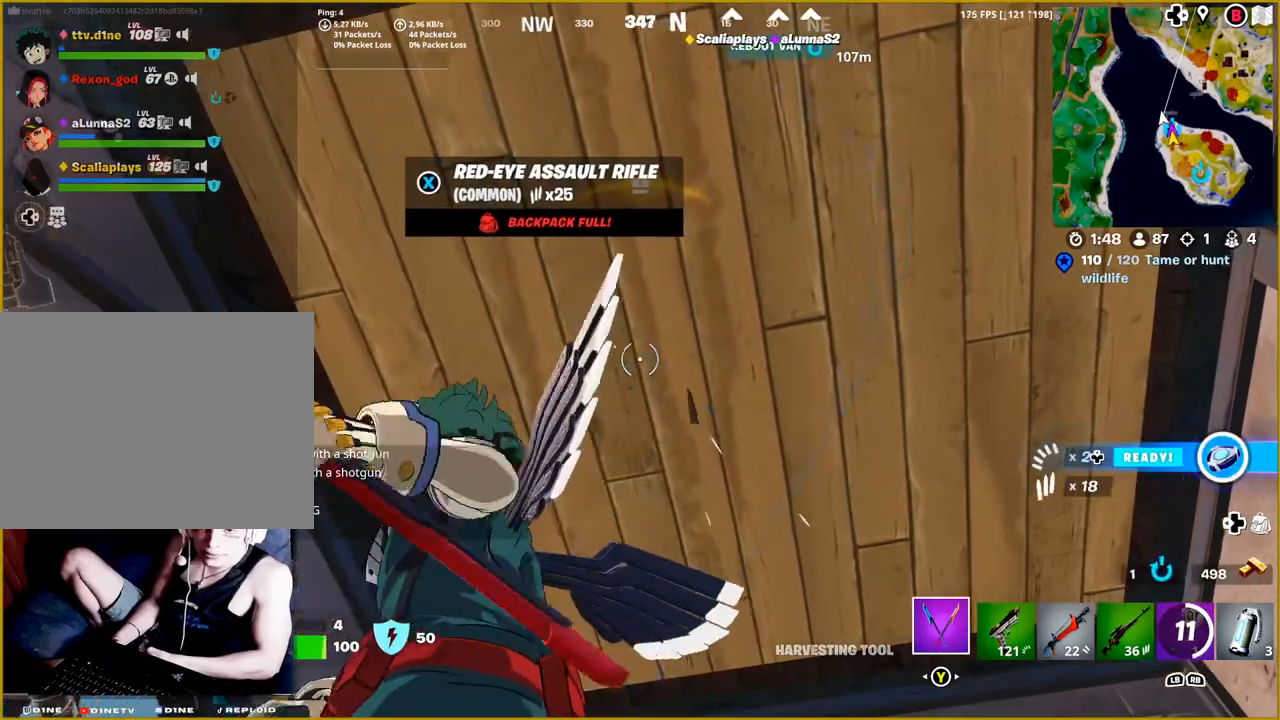
{"buttons": ["R2"], "left_stick": "center", "right_stick": "center", "events": [[233, "right_stick", "down-left"], [367, "right_stick", "center"]]}
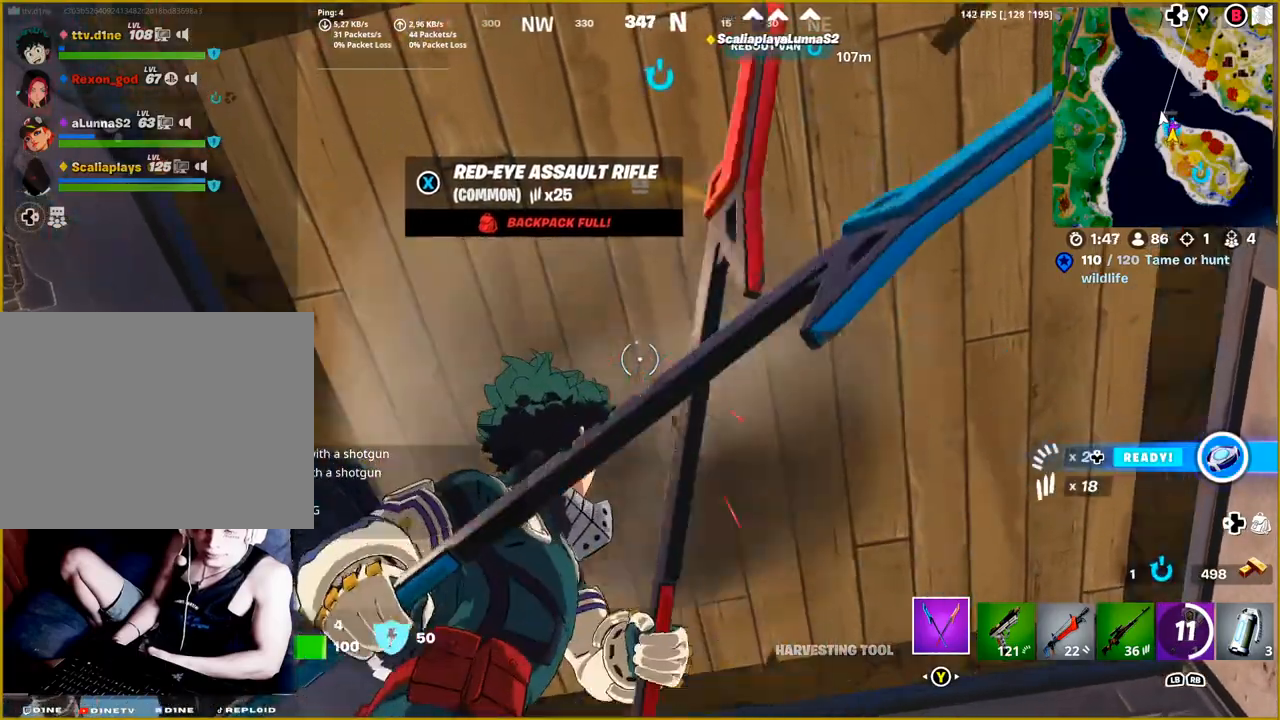
{"buttons": ["R2"], "left_stick": "center", "right_stick": "down", "events": [[283, "right_stick", "down"]]}
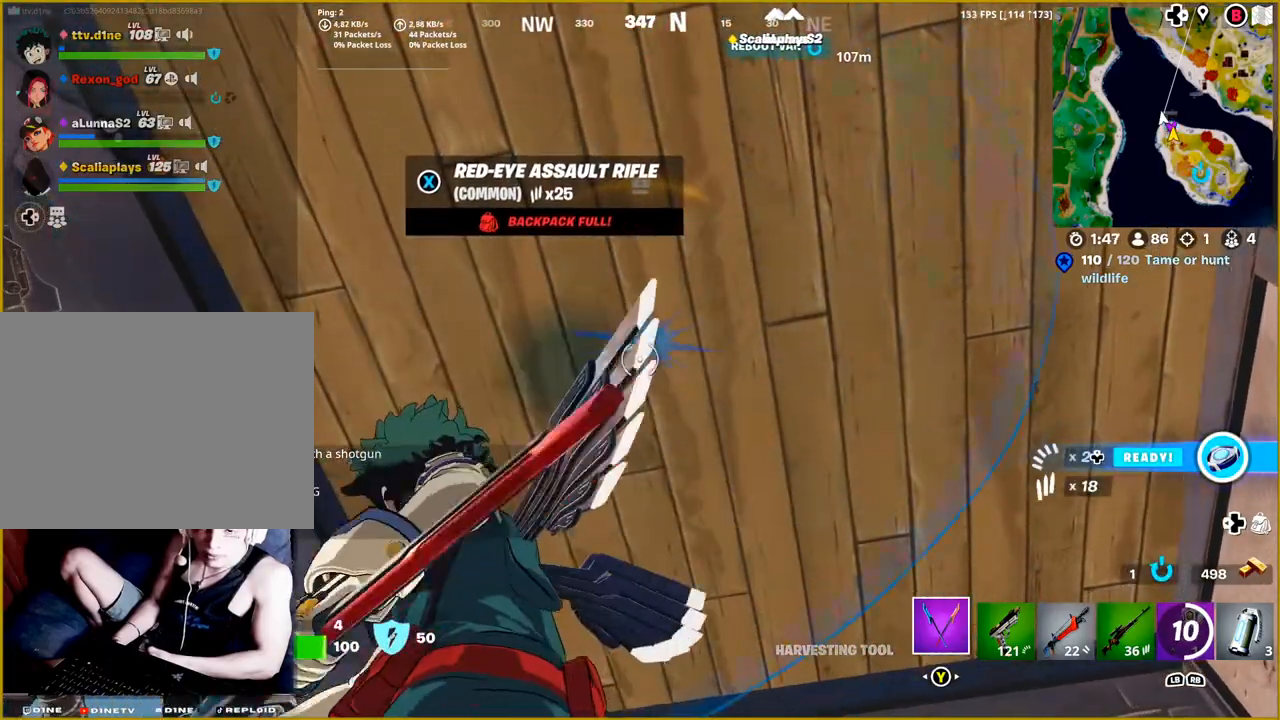
{"buttons": ["R2"], "left_stick": "center", "right_stick": "down-left", "events": [[250, "right_stick", "center"], [350, "right_stick", "down-left"]]}